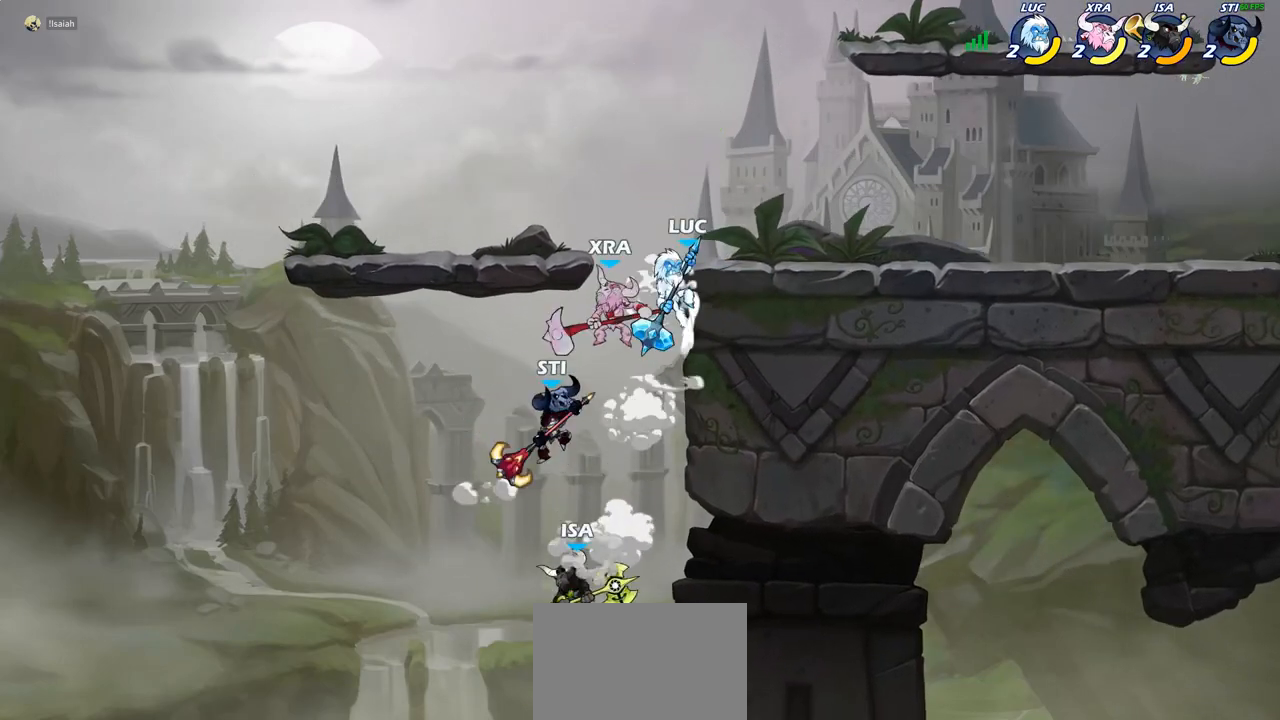
Gameplay with a controller (PlayStation layout); each line is a JSON object with the inputs held at the frame after it. "events" lists button and stick changes between this image and that frame as [ms after this image, input, new state], when the widget could be followed in between.
{"buttons": ["CROSS"], "left_stick": "right", "right_stick": "center", "events": [[17, "CROSS", "up"], [67, "R2", "down"], [83, "R1", "down"], [317, "left_stick", "right"], [333, "R1", "up"], [333, "R2", "up"], [433, "CROSS", "down"]]}
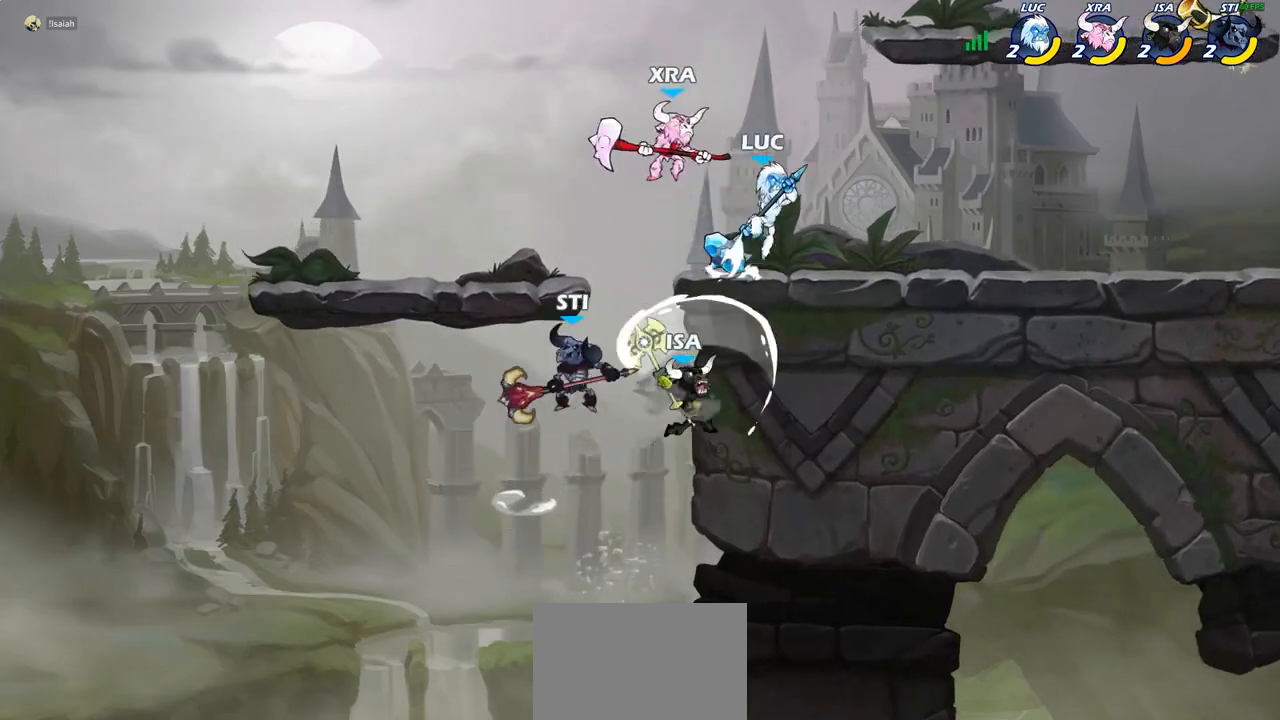
{"buttons": [], "left_stick": "center", "right_stick": "center", "events": [[50, "CROSS", "up"], [150, "left_stick", "down-left"], [333, "SQUARE", "down"], [367, "left_stick", "center"], [383, "SQUARE", "up"]]}
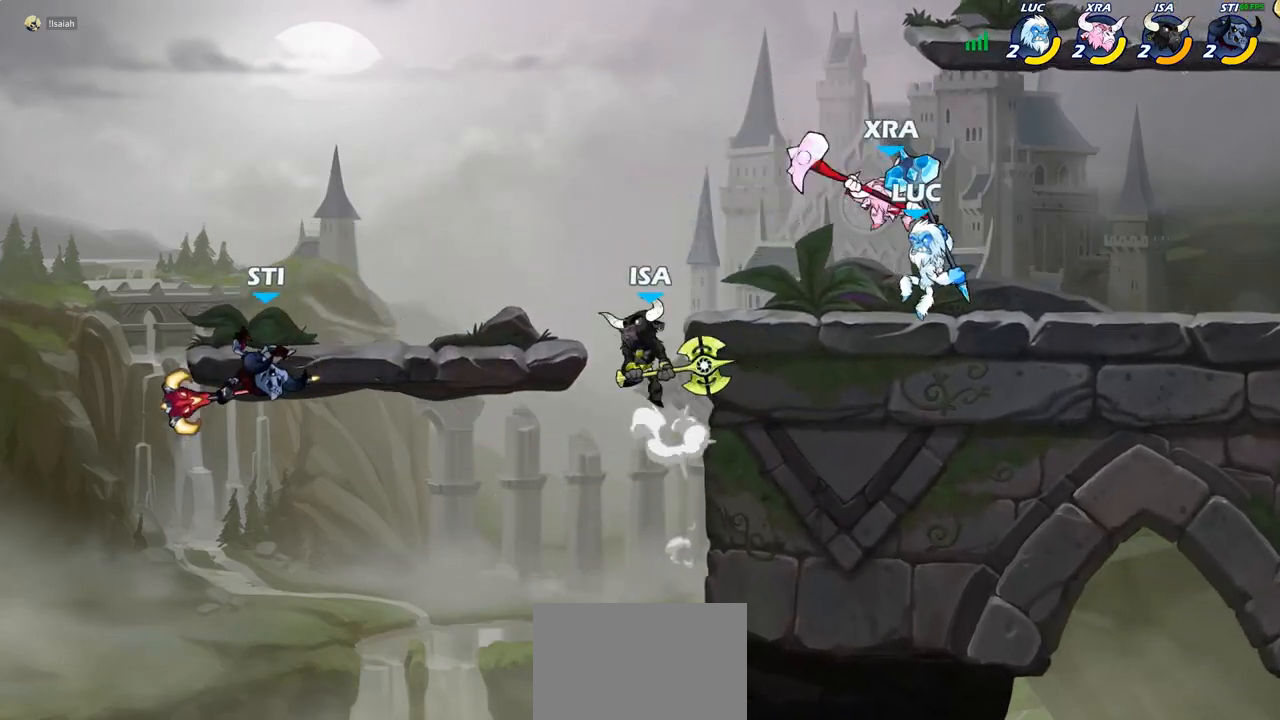
{"buttons": [], "left_stick": "down-left", "right_stick": "center", "events": [[217, "left_stick", "left"], [450, "left_stick", "down-left"]]}
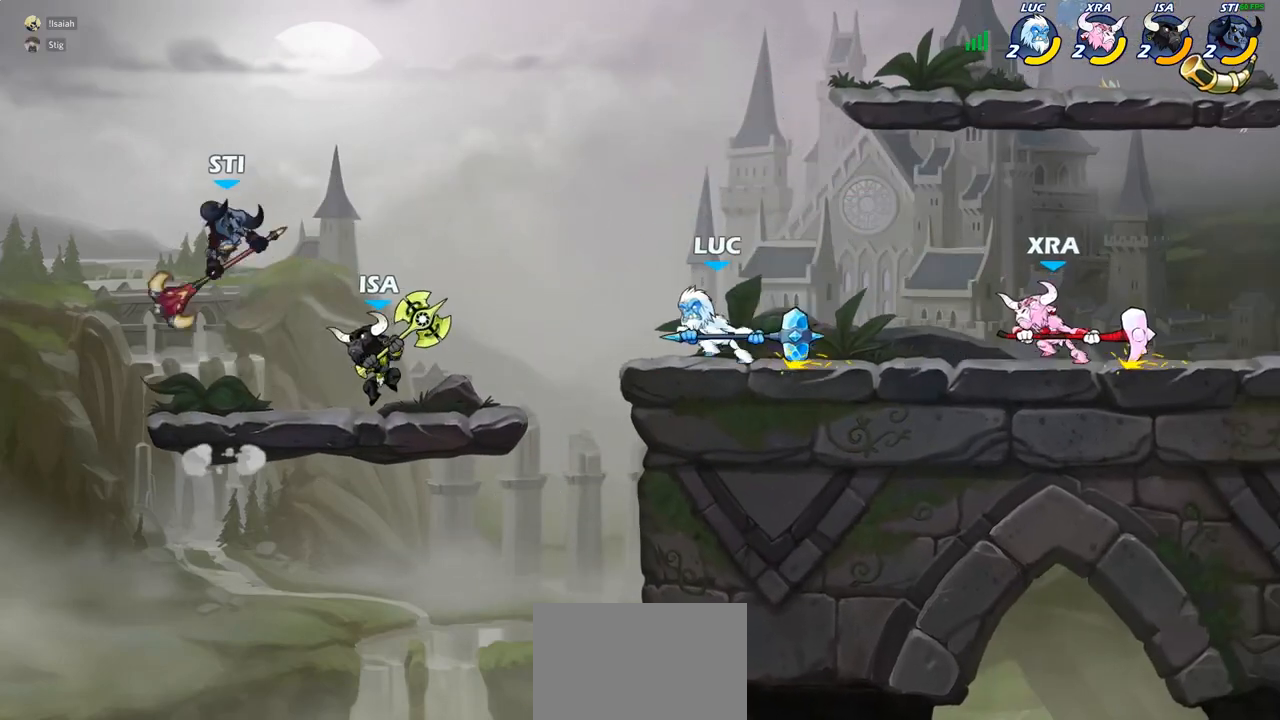
{"buttons": [], "left_stick": "up-left", "right_stick": "center", "events": [[83, "R2", "down"], [100, "R1", "down"], [167, "CIRCLE", "down"], [200, "R1", "up"], [200, "R2", "up"], [250, "left_stick", "center"], [350, "CIRCLE", "up"], [467, "left_stick", "up-left"]]}
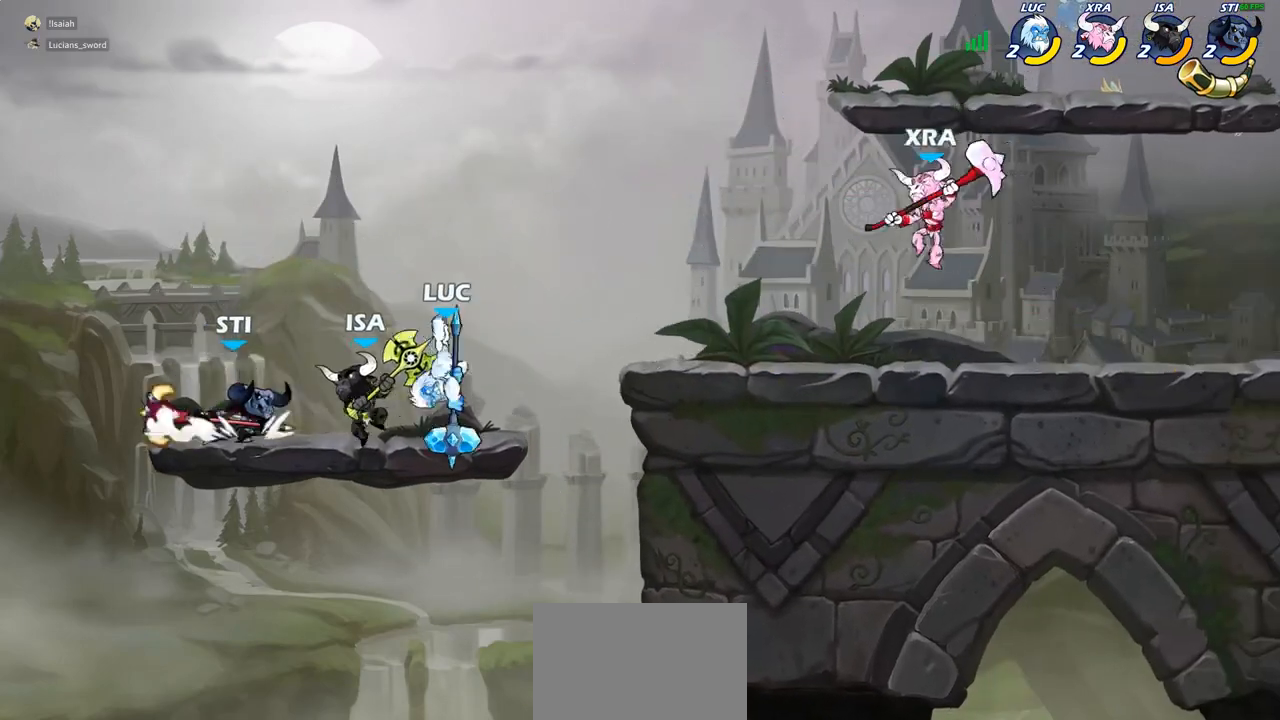
{"buttons": ["CROSS"], "left_stick": "right", "right_stick": "center", "events": [[117, "left_stick", "center"], [383, "left_stick", "down-right"], [483, "left_stick", "right"], [500, "CROSS", "down"]]}
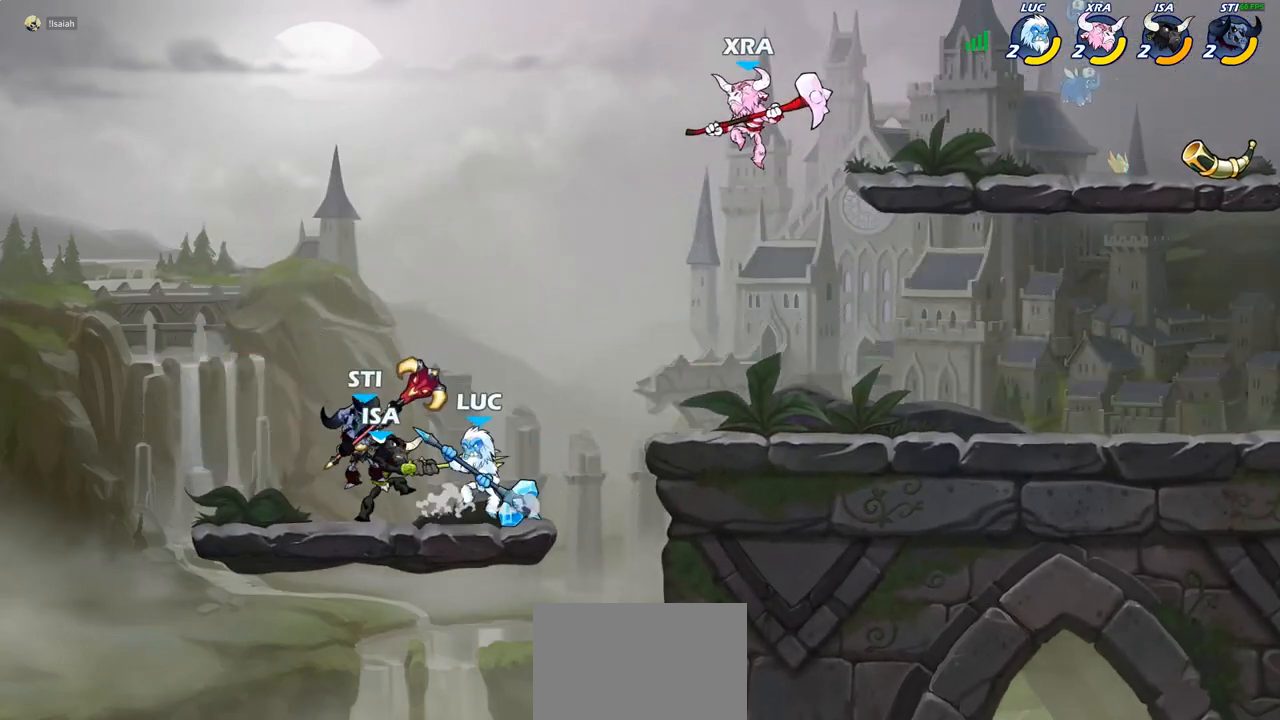
{"buttons": [], "left_stick": "up", "right_stick": "center", "events": [[67, "left_stick", "up-right"], [133, "CROSS", "up"], [167, "R2", "down"], [283, "R2", "up"], [333, "SQUARE", "down"], [367, "right_stick", "down"], [417, "SQUARE", "up"], [417, "right_stick", "center"], [433, "left_stick", "up"]]}
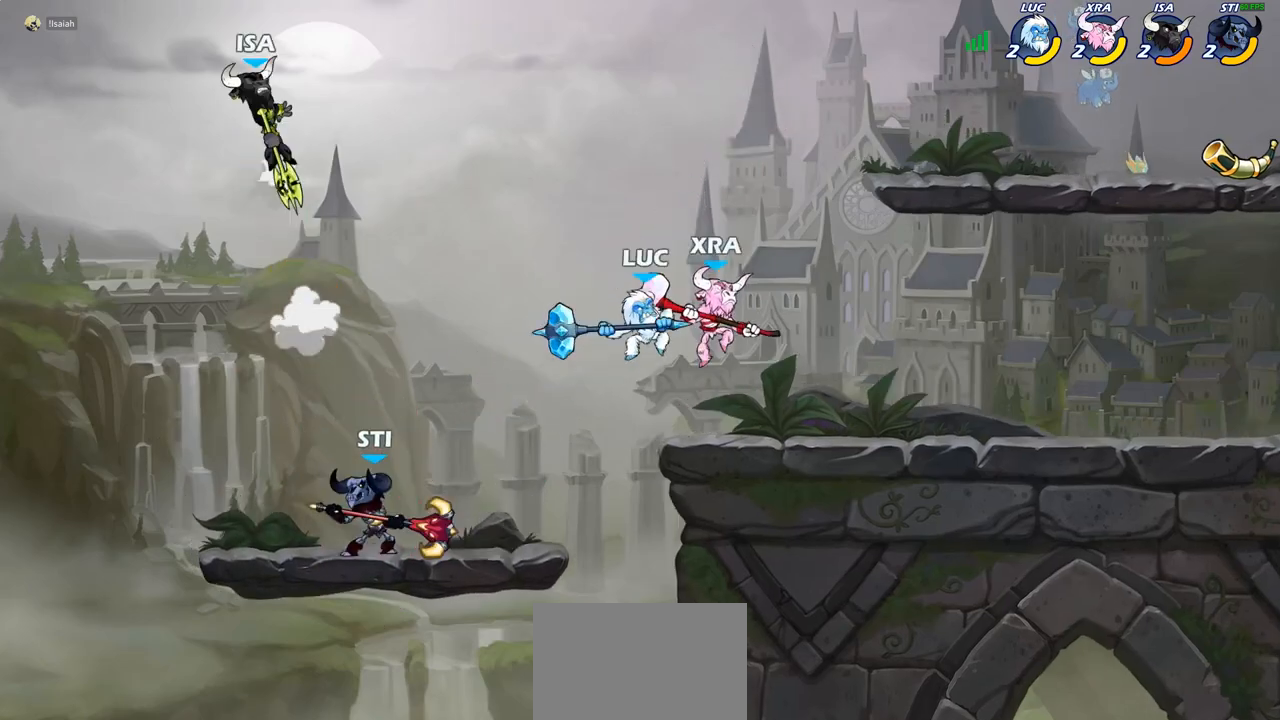
{"buttons": [], "left_stick": "up-left", "right_stick": "center", "events": [[67, "left_stick", "up-right"], [217, "left_stick", "right"], [467, "left_stick", "up-left"]]}
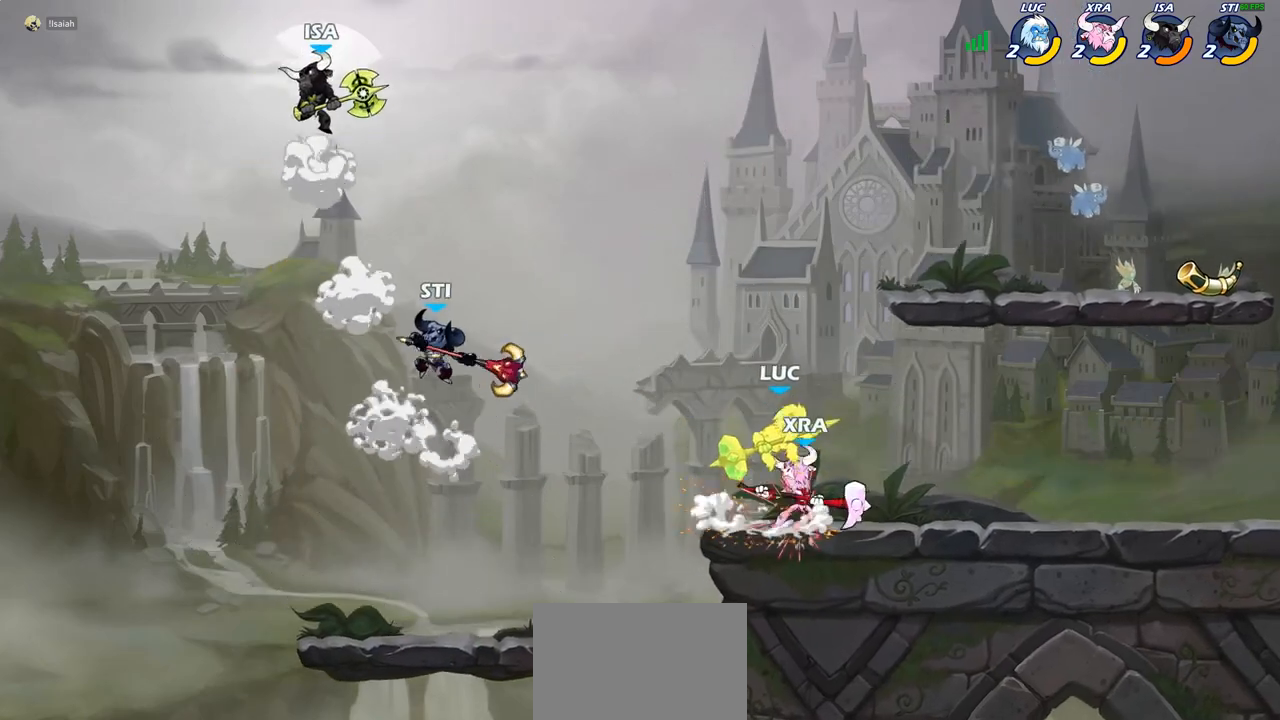
{"buttons": [], "left_stick": "up-right", "right_stick": "center", "events": [[100, "left_stick", "center"], [200, "left_stick", "right"], [217, "CROSS", "down"], [233, "R1", "down"], [233, "R2", "down"], [250, "left_stick", "up-right"], [433, "CROSS", "up"], [483, "R1", "up"], [483, "R2", "up"]]}
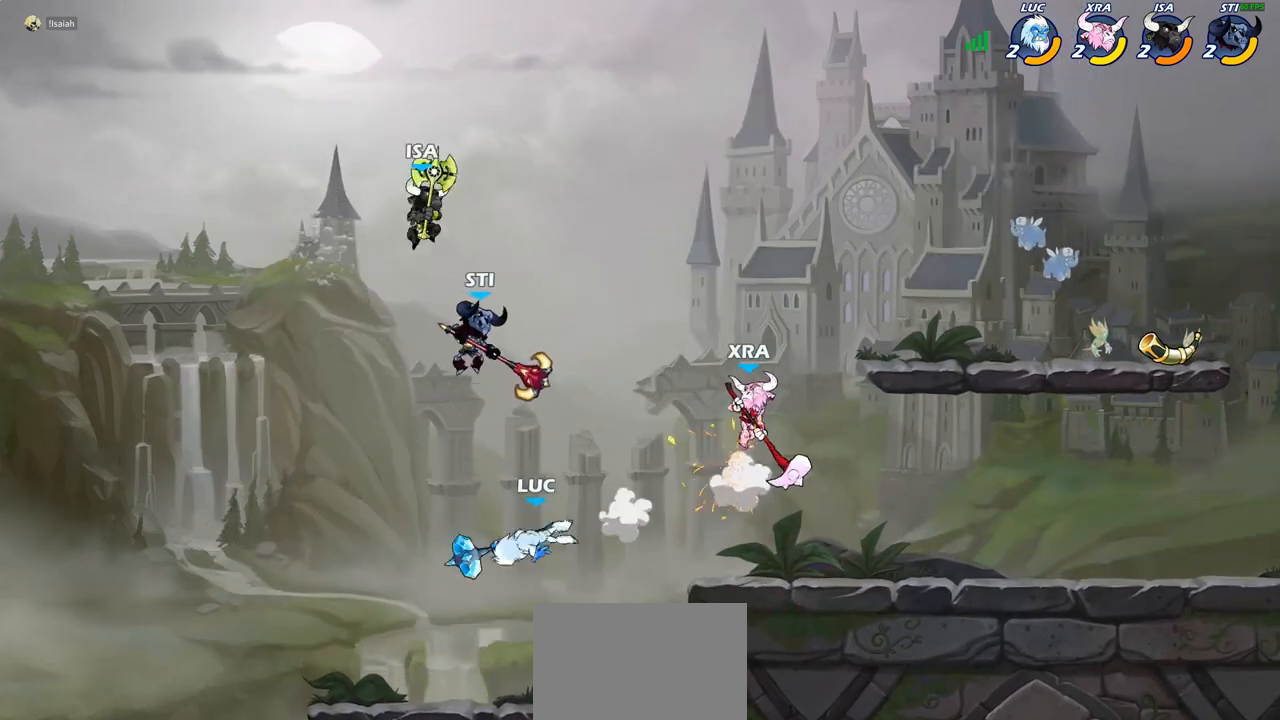
{"buttons": ["R1", "R2"], "left_stick": "right", "right_stick": "center", "events": [[17, "left_stick", "center"], [167, "left_stick", "down-left"], [300, "left_stick", "right"], [467, "R2", "down"], [483, "R1", "down"]]}
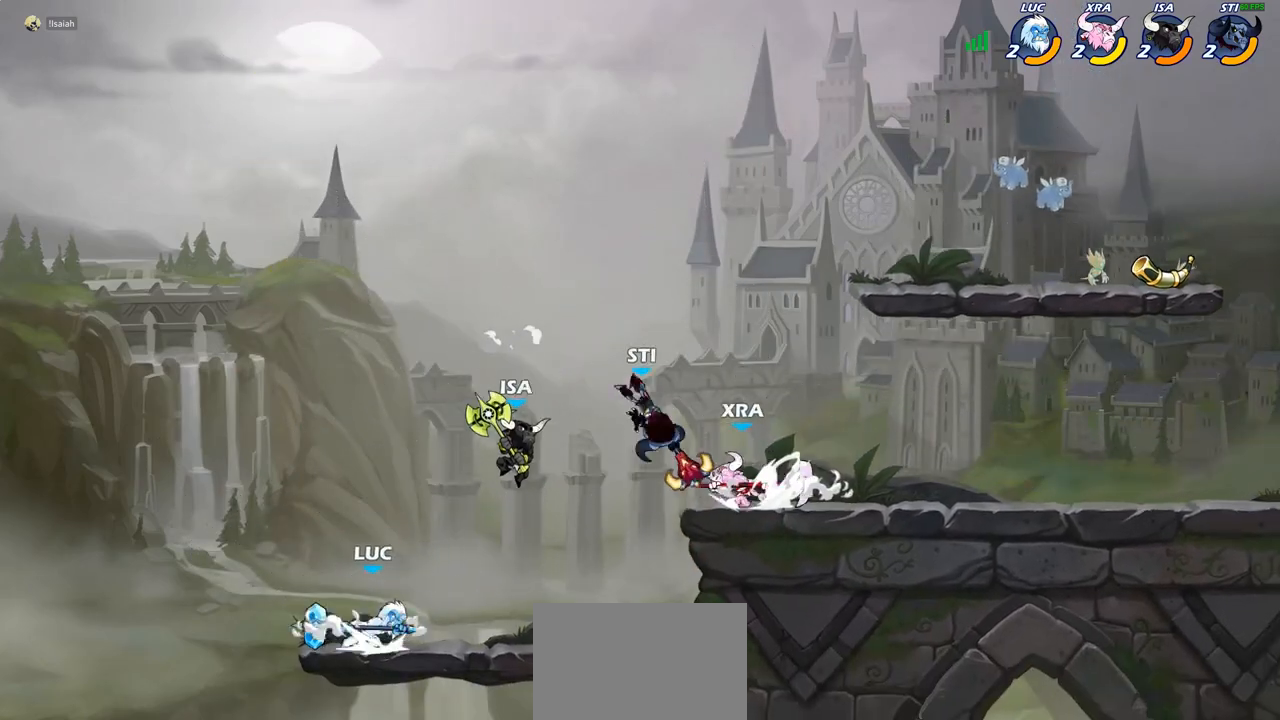
{"buttons": [], "left_stick": "center", "right_stick": "center", "events": [[33, "CIRCLE", "down"], [50, "R1", "up"], [50, "R2", "up"], [50, "left_stick", "center"], [100, "CIRCLE", "up"]]}
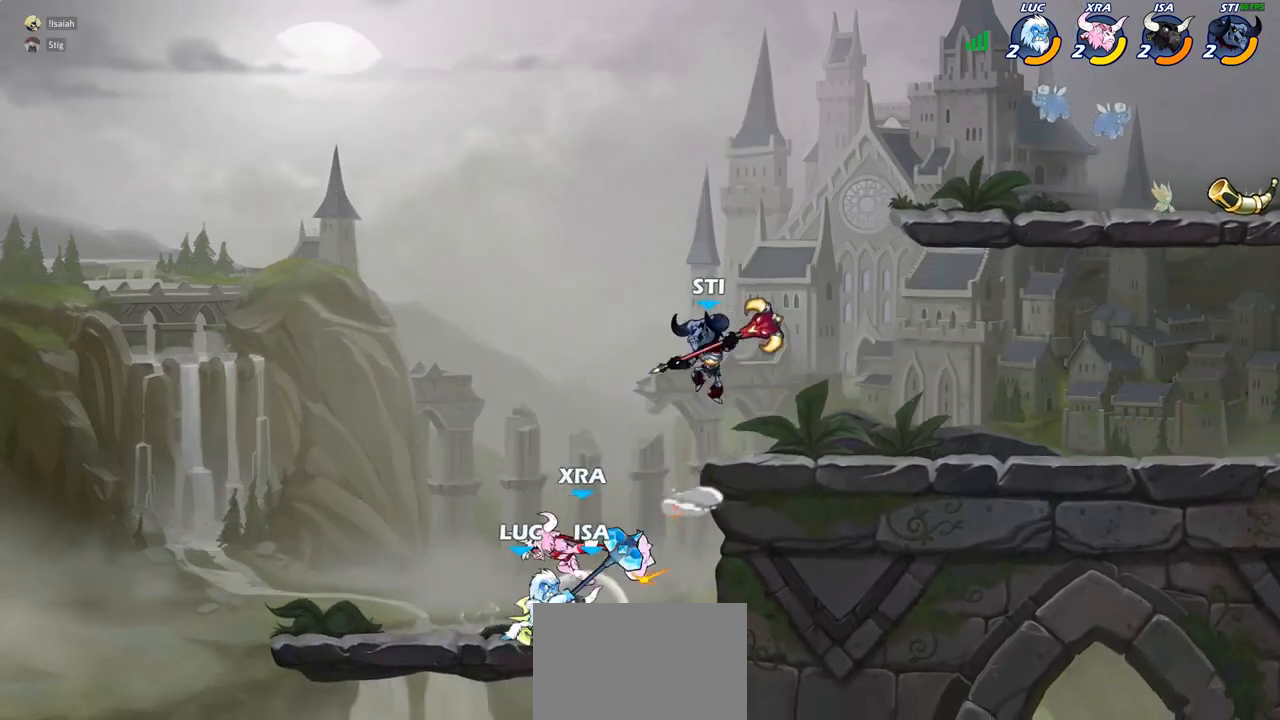
{"buttons": [], "left_stick": "center", "right_stick": "center", "events": [[200, "SQUARE", "down"], [250, "left_stick", "down"], [267, "SQUARE", "up"], [300, "left_stick", "center"], [350, "SQUARE", "down"], [433, "SQUARE", "up"]]}
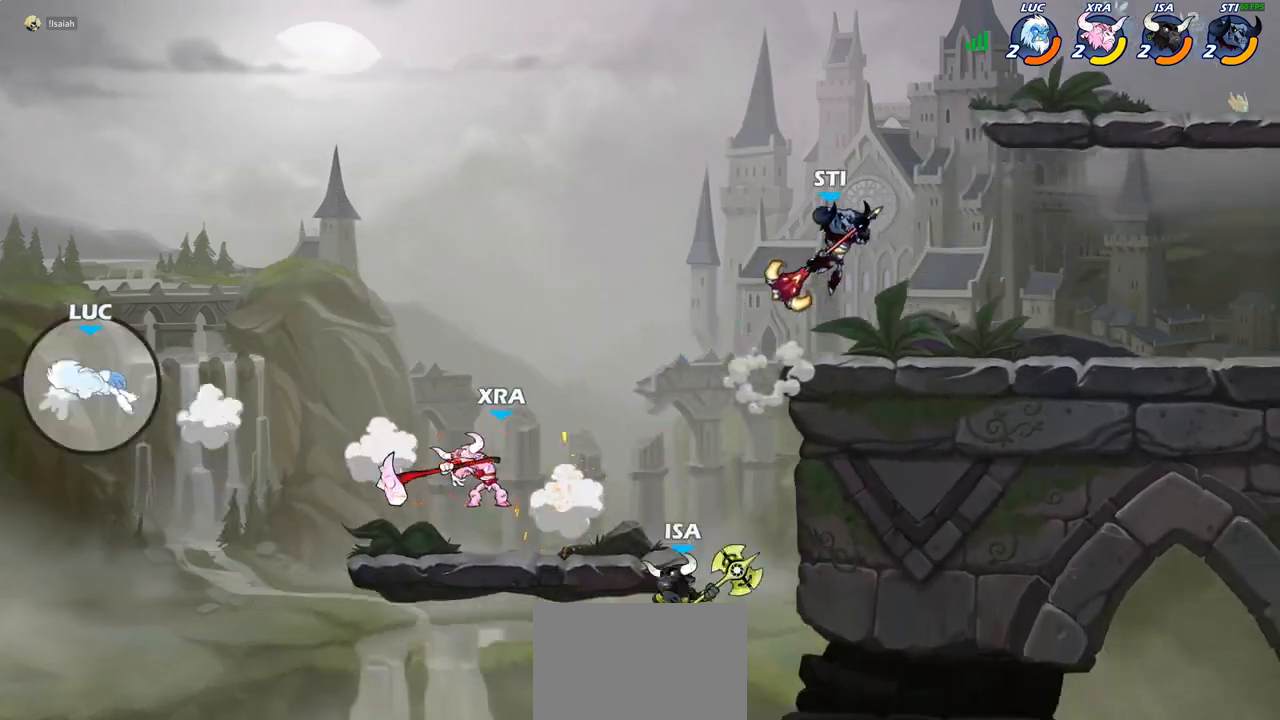
{"buttons": ["R1", "R2"], "left_stick": "right", "right_stick": "center", "events": [[33, "left_stick", "up-right"], [117, "R2", "down"], [167, "left_stick", "right"], [250, "R2", "up"], [317, "R1", "down"], [317, "R2", "down"], [417, "R1", "up"], [417, "R2", "up"], [500, "R1", "down"], [500, "R2", "down"]]}
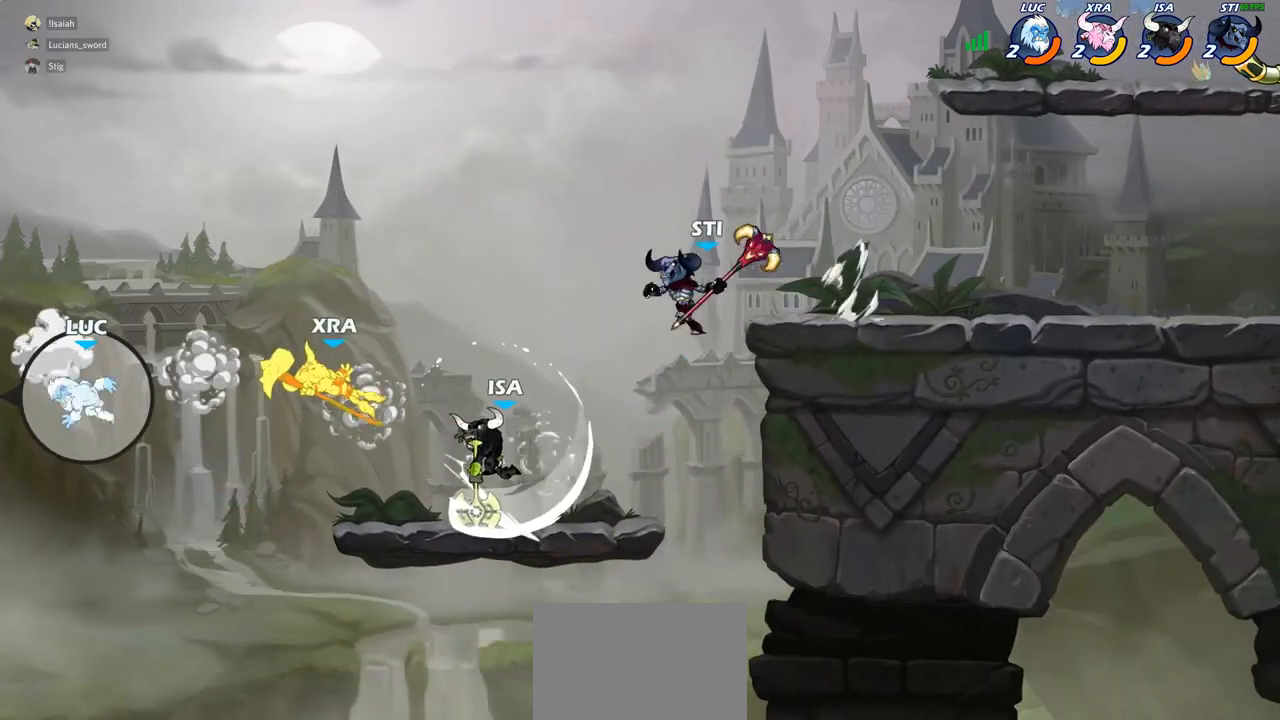
{"buttons": [], "left_stick": "down-right", "right_stick": "center", "events": [[83, "R1", "up"], [100, "R2", "up"], [167, "R1", "down"], [167, "R2", "down"], [283, "R1", "up"], [300, "R2", "up"], [433, "left_stick", "down-right"]]}
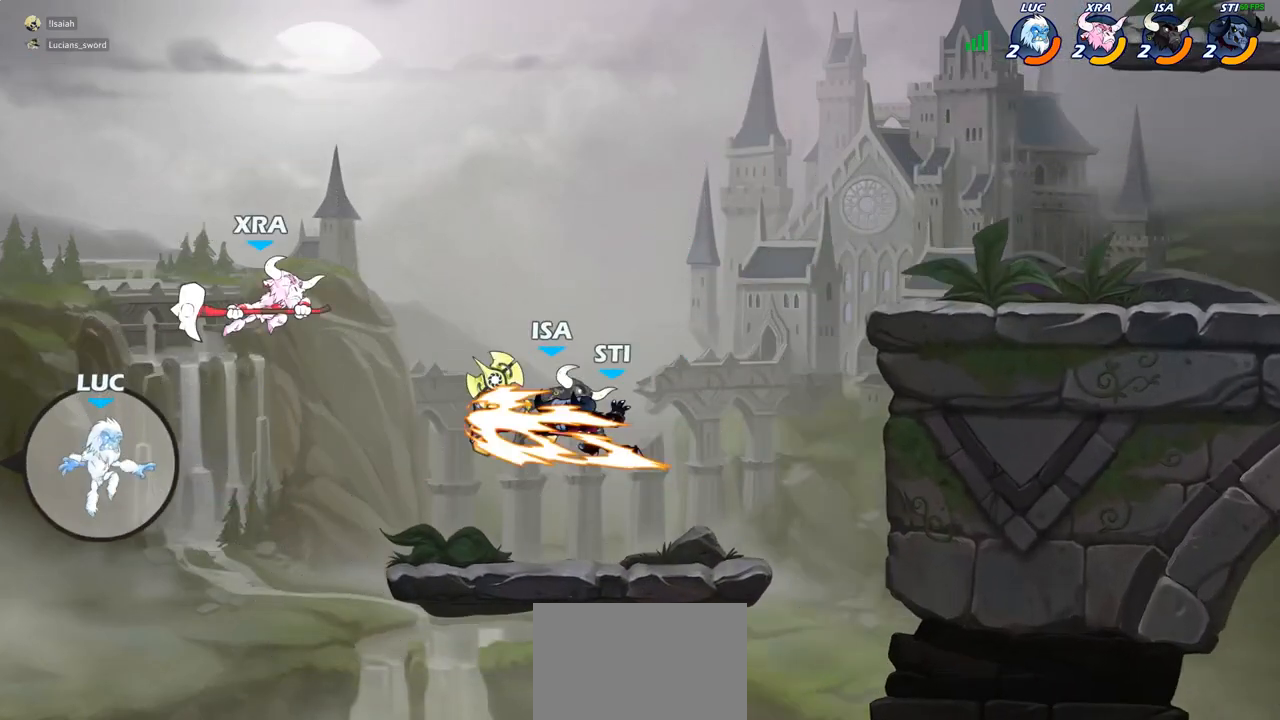
{"buttons": ["CROSS"], "left_stick": "up-right", "right_stick": "center", "events": [[100, "left_stick", "right"], [450, "left_stick", "up-right"], [467, "CROSS", "down"]]}
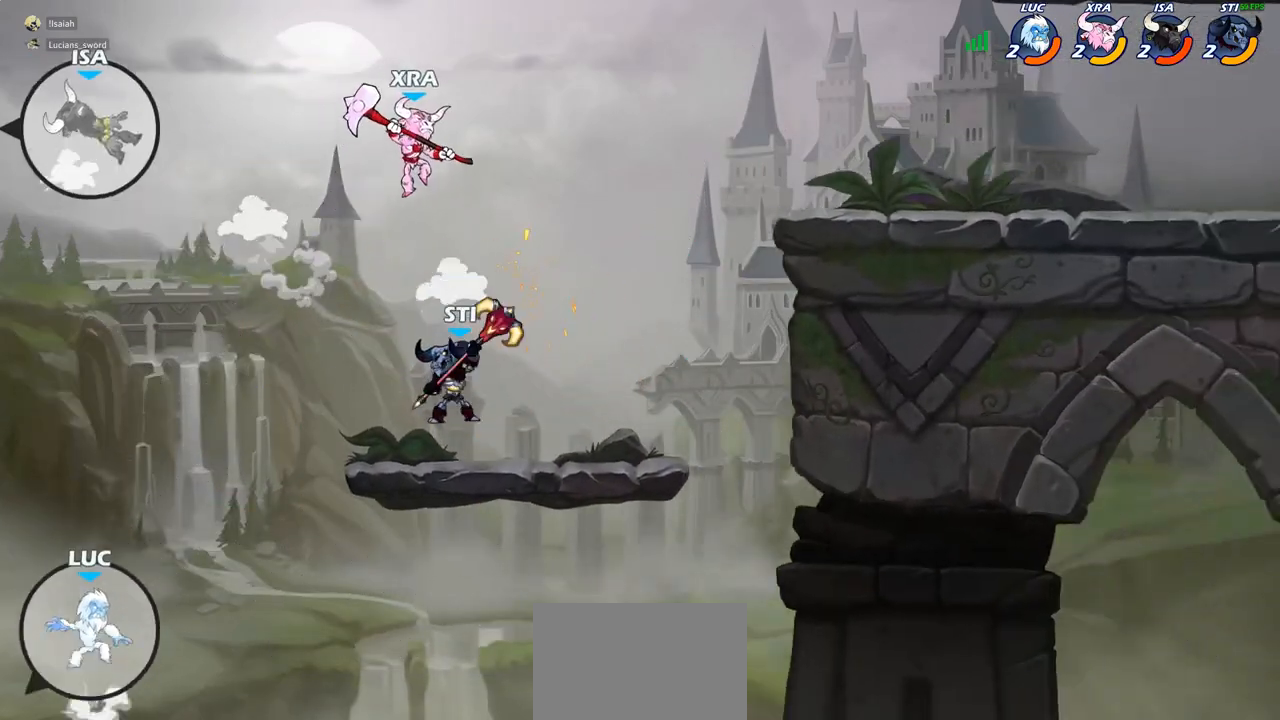
{"buttons": ["CROSS"], "left_stick": "up-right", "right_stick": "center", "events": [[100, "CROSS", "up"], [350, "CROSS", "down"]]}
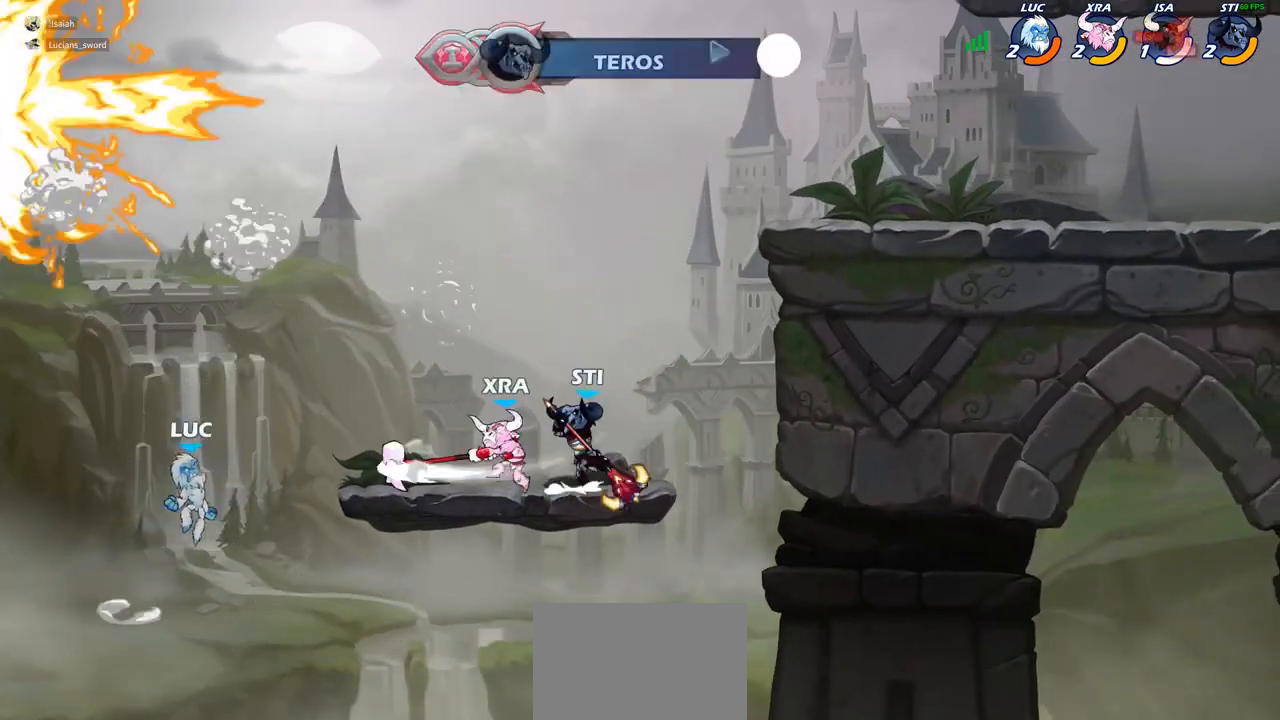
{"buttons": [], "left_stick": "up-right", "right_stick": "center", "events": [[17, "CROSS", "up"], [167, "CIRCLE", "down"], [300, "CIRCLE", "up"]]}
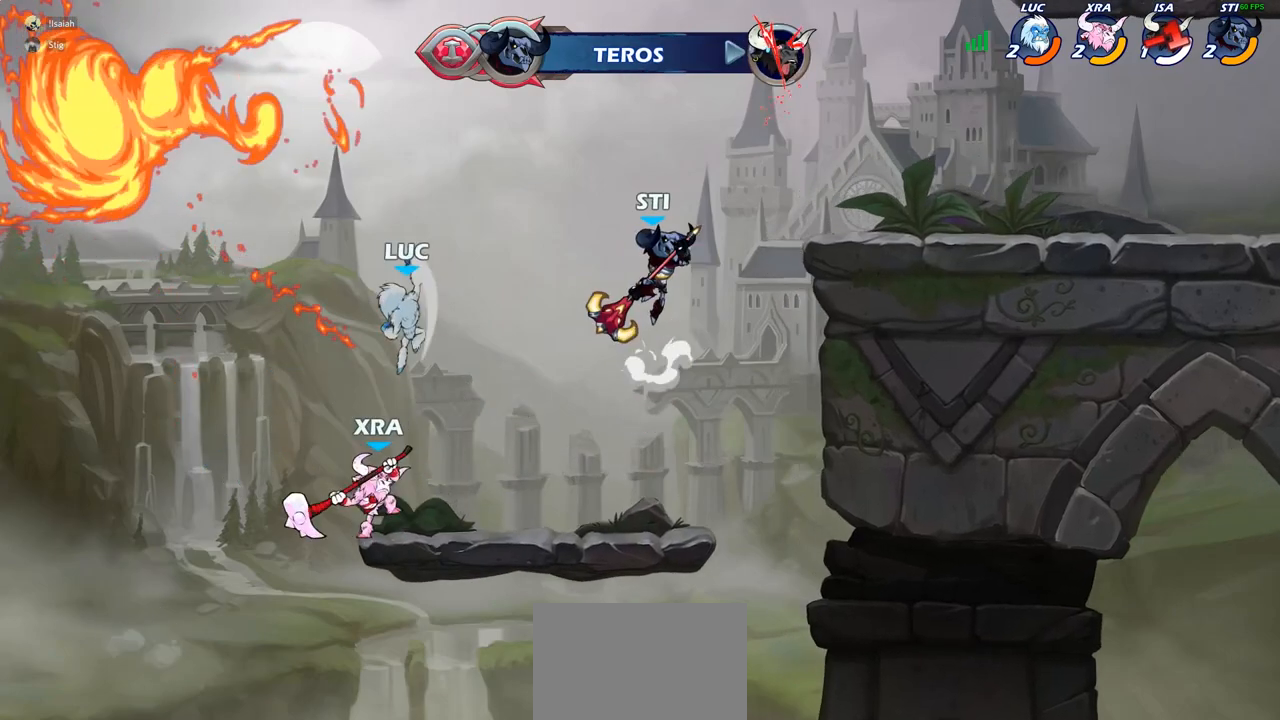
{"buttons": ["CIRCLE"], "left_stick": "down-left", "right_stick": "center", "events": [[300, "CIRCLE", "down"], [300, "left_stick", "down-left"]]}
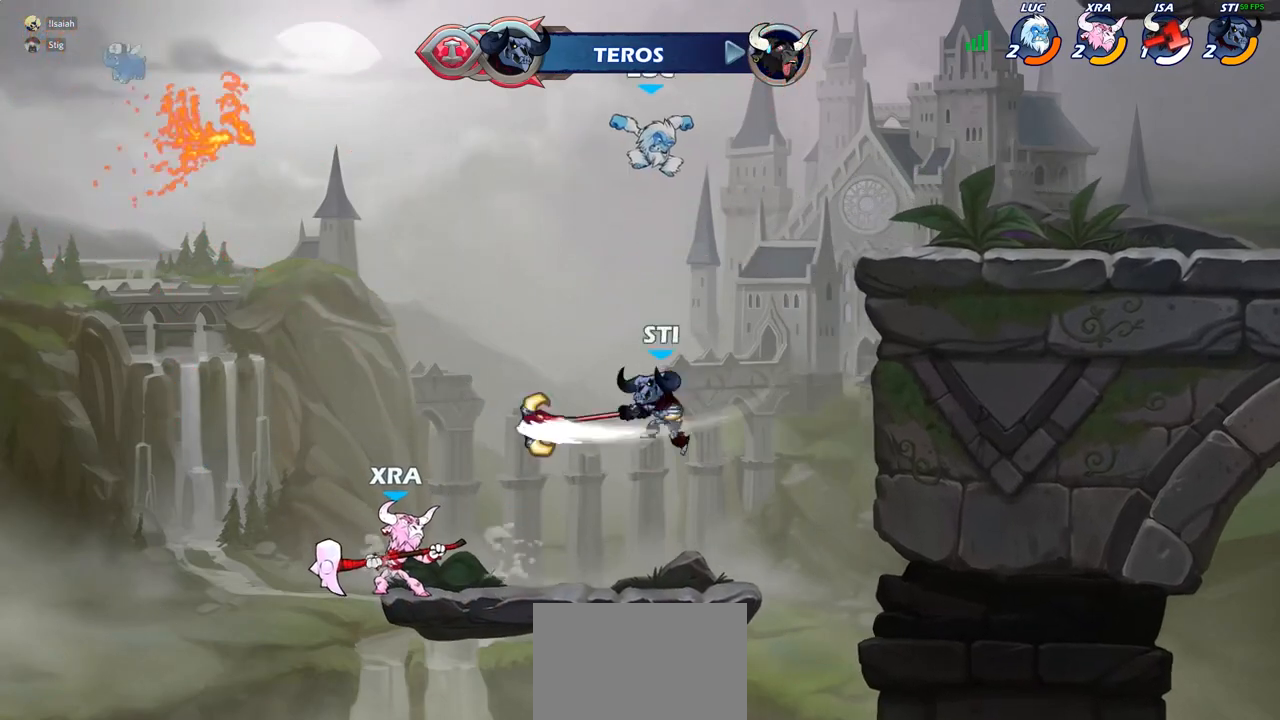
{"buttons": ["CIRCLE"], "left_stick": "down-left", "right_stick": "center", "events": []}
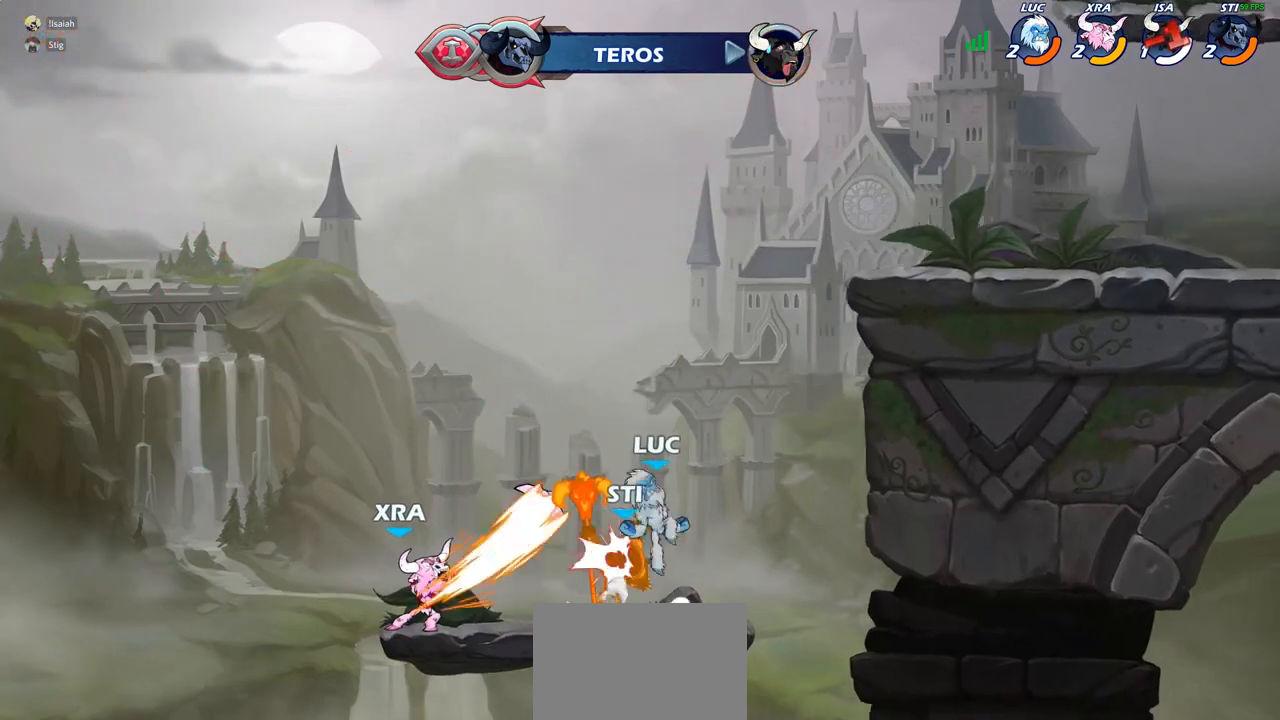
{"buttons": [], "left_stick": "right", "right_stick": "center", "events": [[83, "CIRCLE", "up"], [117, "left_stick", "center"], [267, "left_stick", "right"]]}
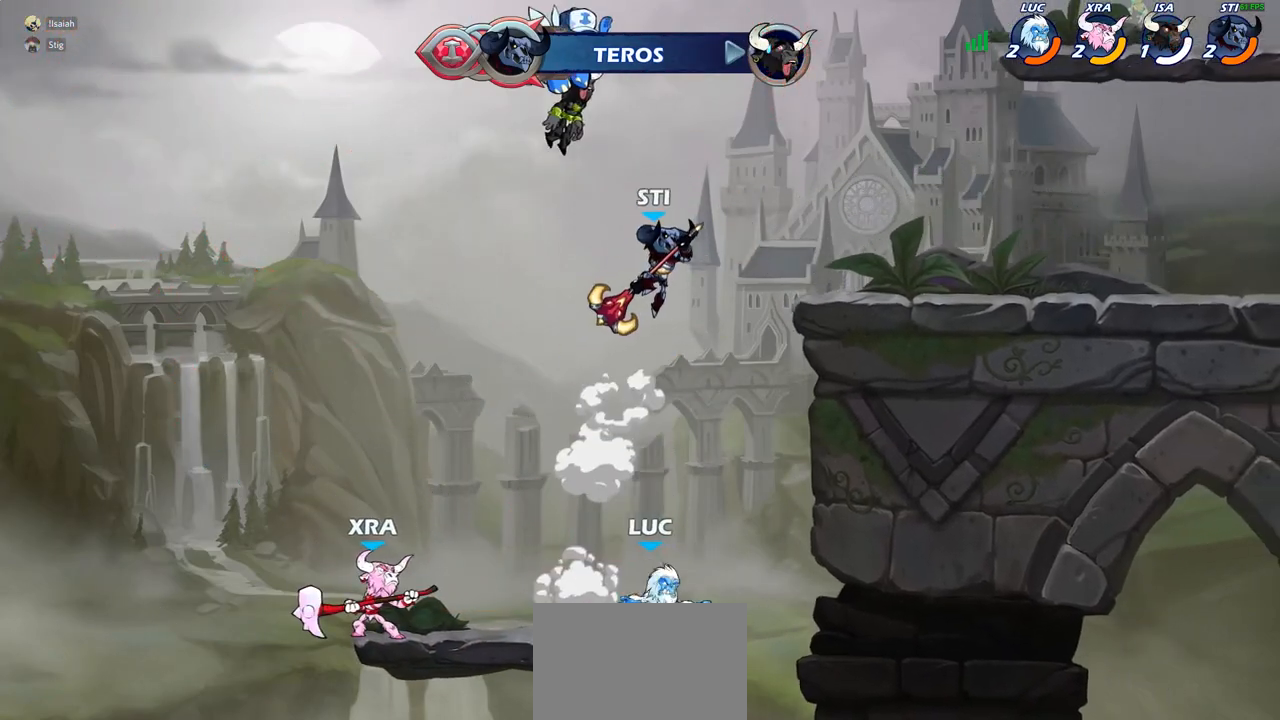
{"buttons": [], "left_stick": "up-right", "right_stick": "center", "events": [[17, "CROSS", "down"], [83, "left_stick", "up-right"], [100, "CIRCLE", "down"], [117, "CROSS", "up"], [217, "CIRCLE", "up"]]}
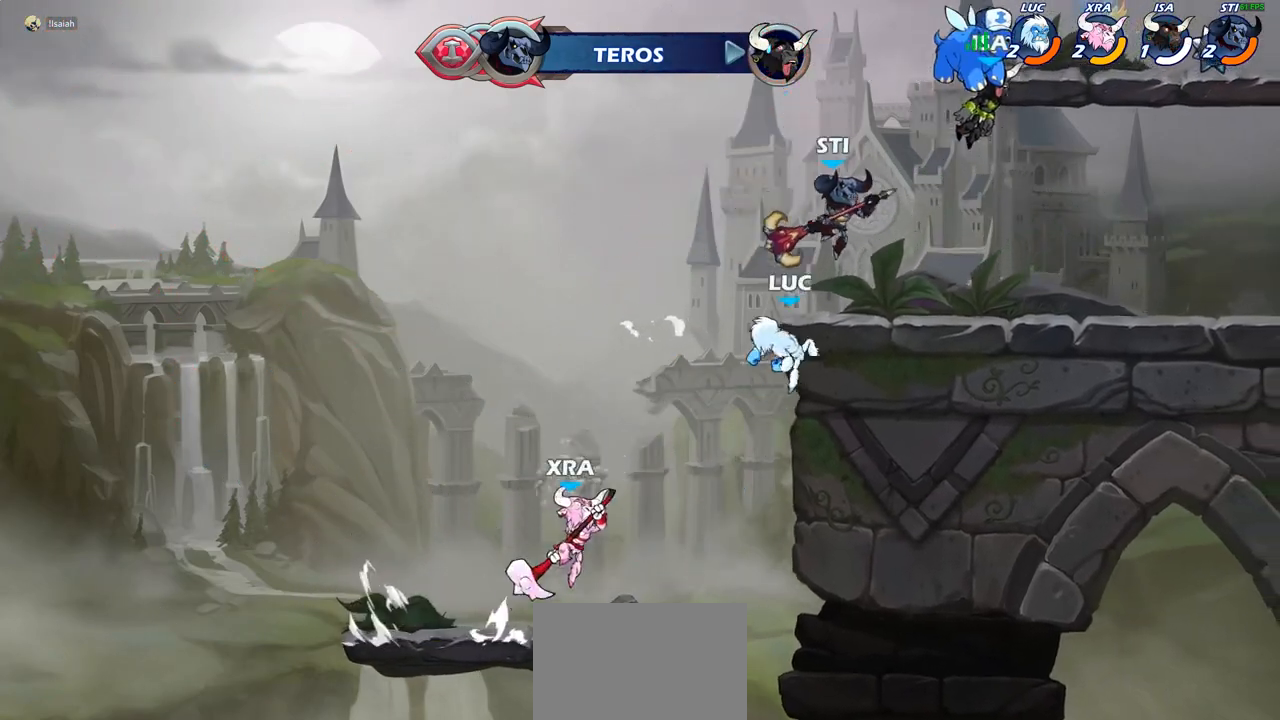
{"buttons": [], "left_stick": "up-right", "right_stick": "center", "events": [[183, "CROSS", "down"], [317, "CROSS", "up"], [317, "R2", "down"], [350, "R1", "down"], [467, "R1", "up"], [483, "R2", "up"]]}
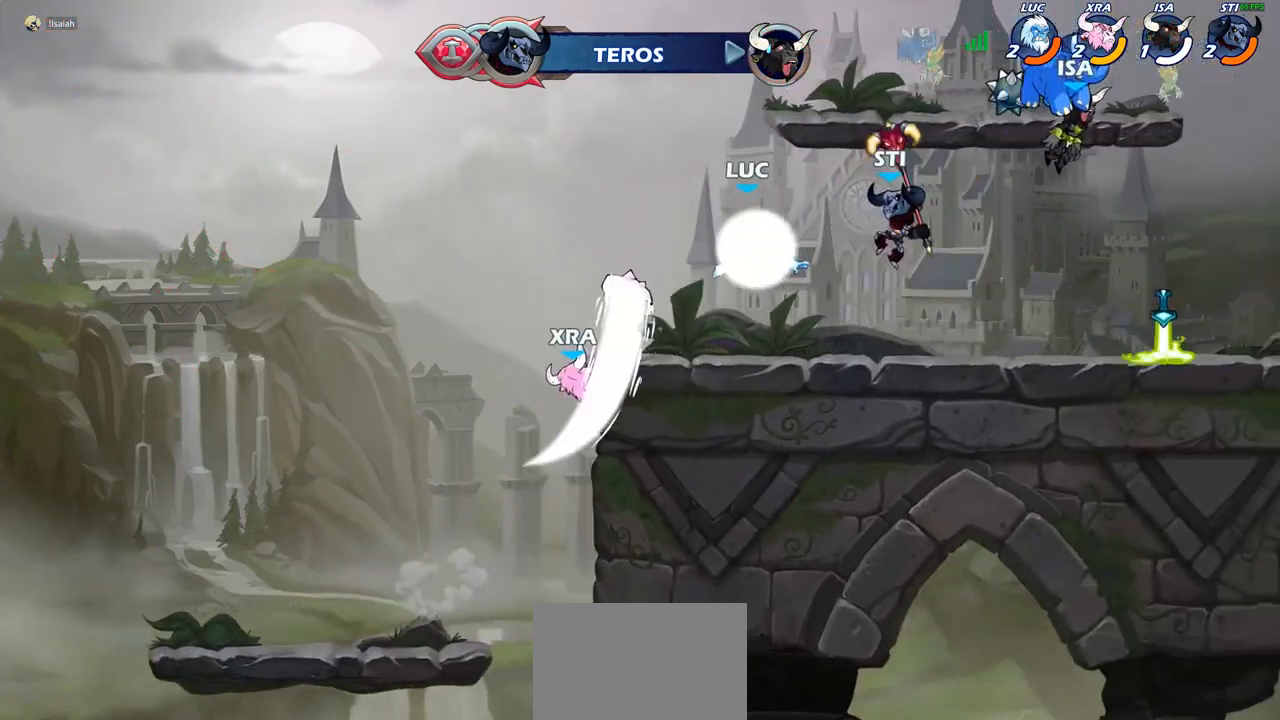
{"buttons": ["R1"], "left_stick": "down", "right_stick": "center", "events": [[67, "CROSS", "down"], [217, "CROSS", "up"], [417, "left_stick", "down"], [483, "R1", "down"]]}
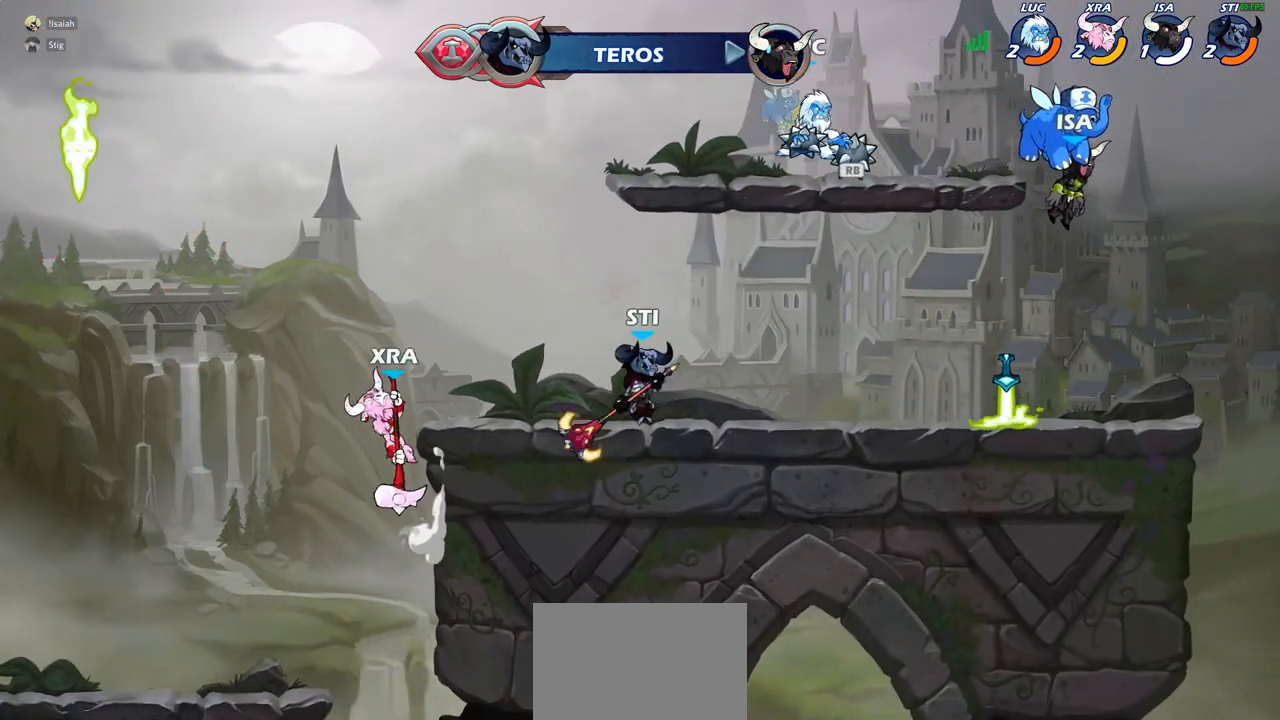
{"buttons": [], "left_stick": "center", "right_stick": "center", "events": [[33, "left_stick", "right"], [83, "R1", "up"], [117, "left_stick", "center"], [267, "R1", "down"], [267, "left_stick", "down-left"], [350, "R1", "up"], [400, "left_stick", "center"]]}
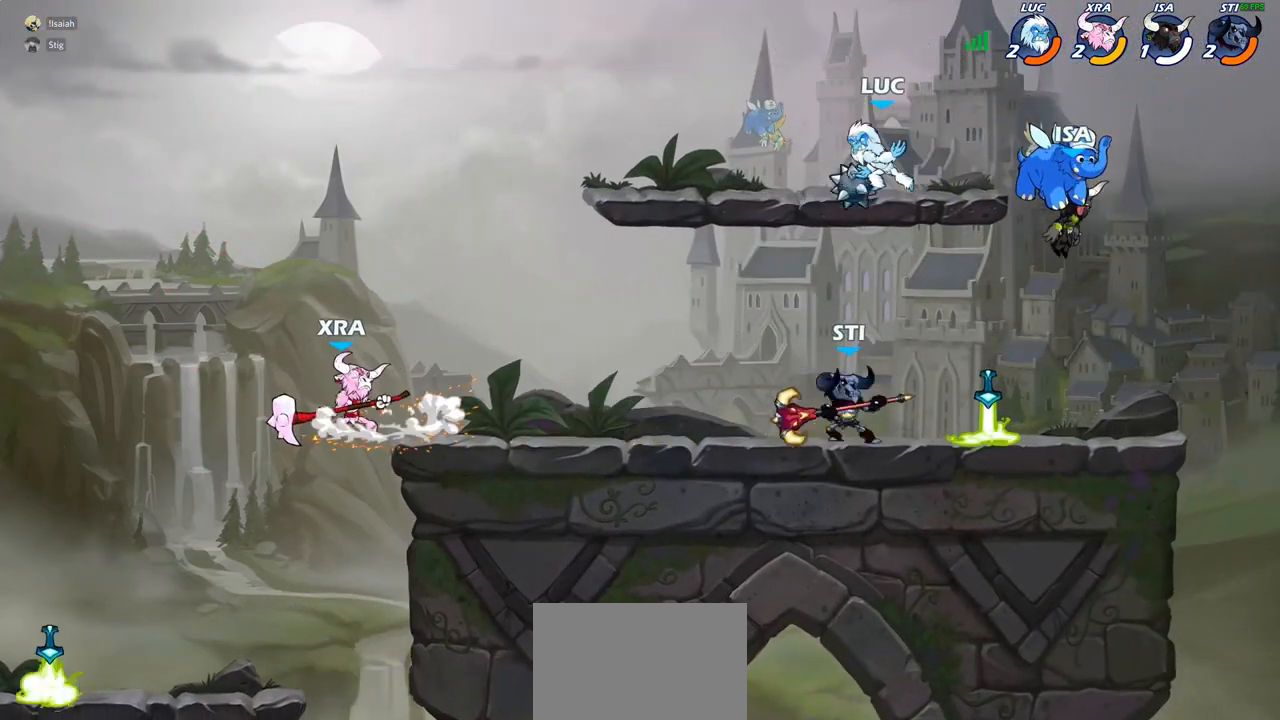
{"buttons": [], "left_stick": "down", "right_stick": "center", "events": [[167, "left_stick", "right"], [333, "R1", "down"], [333, "R2", "down"], [450, "R1", "up"], [450, "R2", "up"], [500, "left_stick", "down"]]}
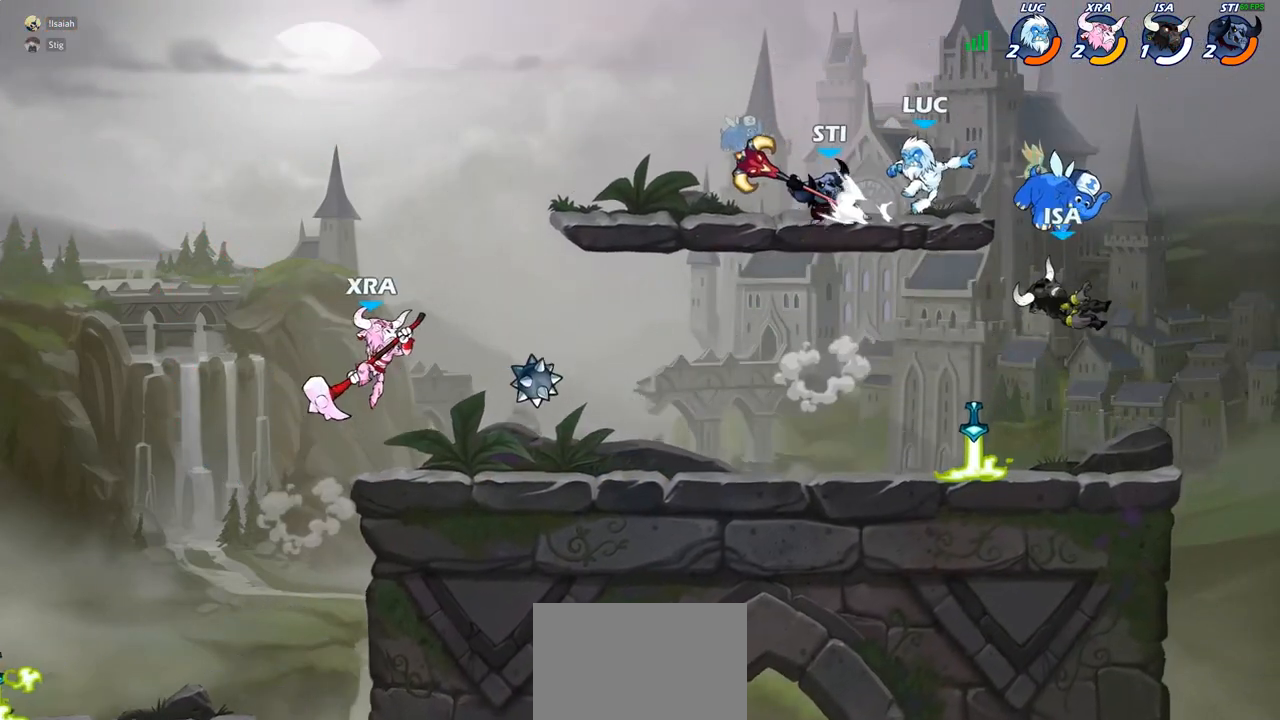
{"buttons": [], "left_stick": "down-left", "right_stick": "center", "events": [[17, "left_stick", "down-left"]]}
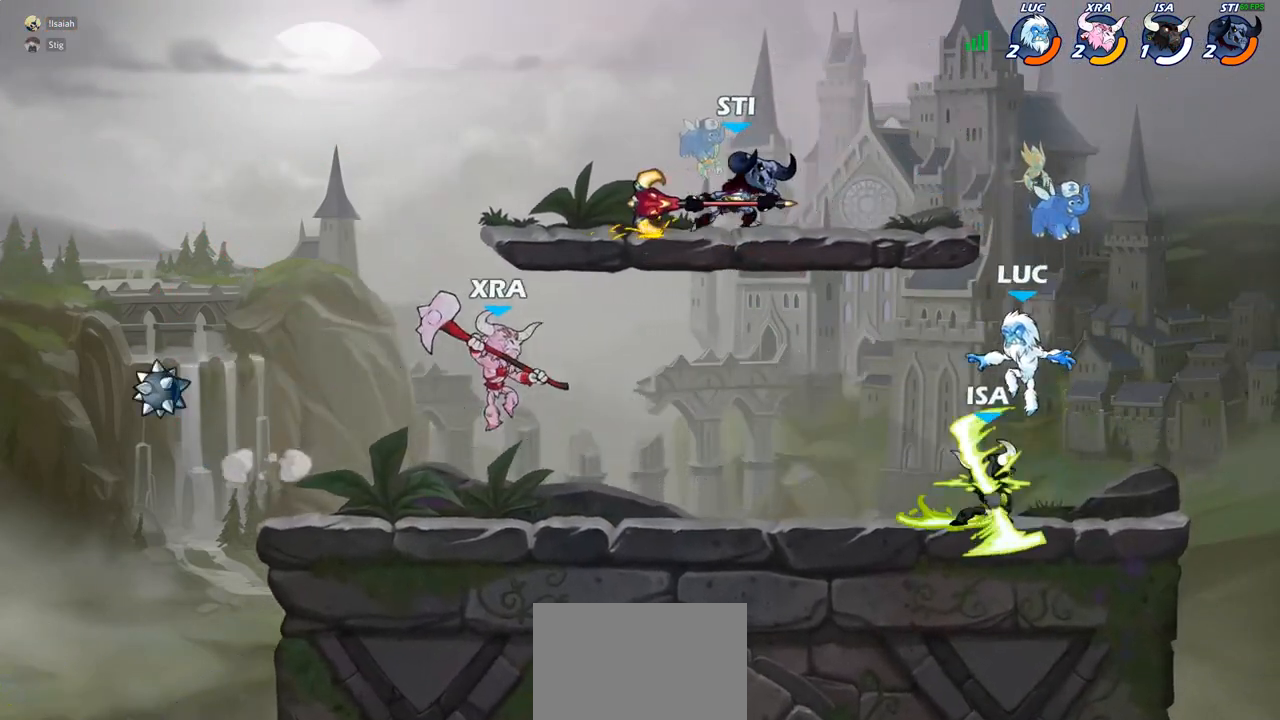
{"buttons": [], "left_stick": "up-right", "right_stick": "center", "events": [[33, "R1", "down"], [67, "left_stick", "center"], [100, "R1", "up"], [133, "right_stick", "right"], [150, "SQUARE", "down"], [233, "SQUARE", "up"], [233, "right_stick", "center"], [317, "SQUARE", "down"], [400, "SQUARE", "up"], [500, "left_stick", "up-right"]]}
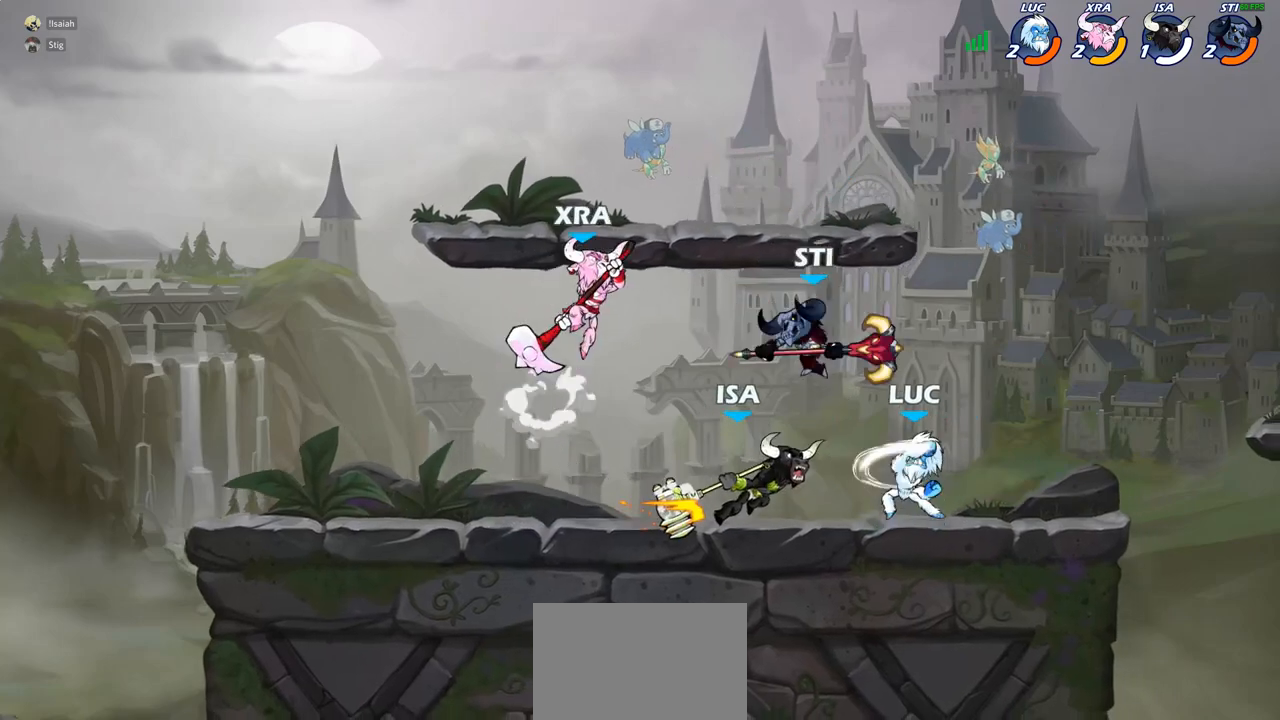
{"buttons": ["R2"], "left_stick": "left", "right_stick": "center", "events": [[250, "R1", "down"], [250, "R2", "down"], [250, "left_stick", "up-left"], [317, "R1", "up"], [317, "left_stick", "left"], [333, "R2", "up"], [433, "R2", "down"]]}
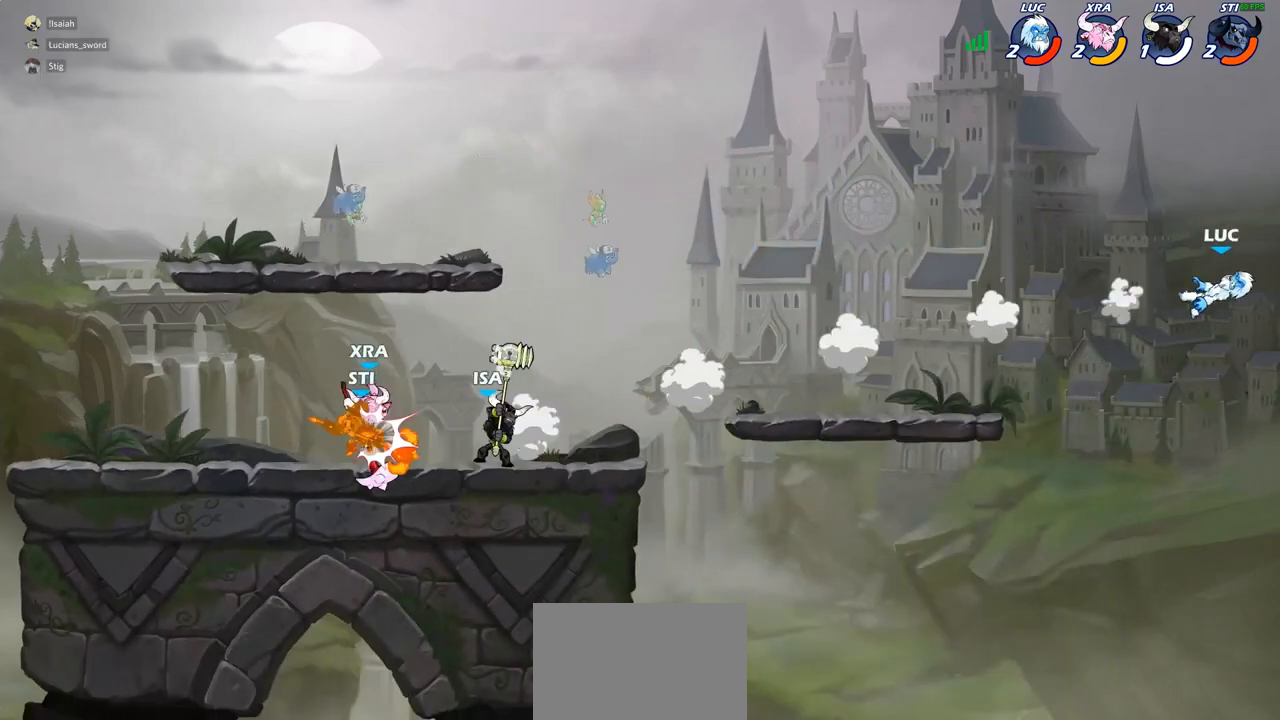
{"buttons": ["R2"], "left_stick": "left", "right_stick": "center"}
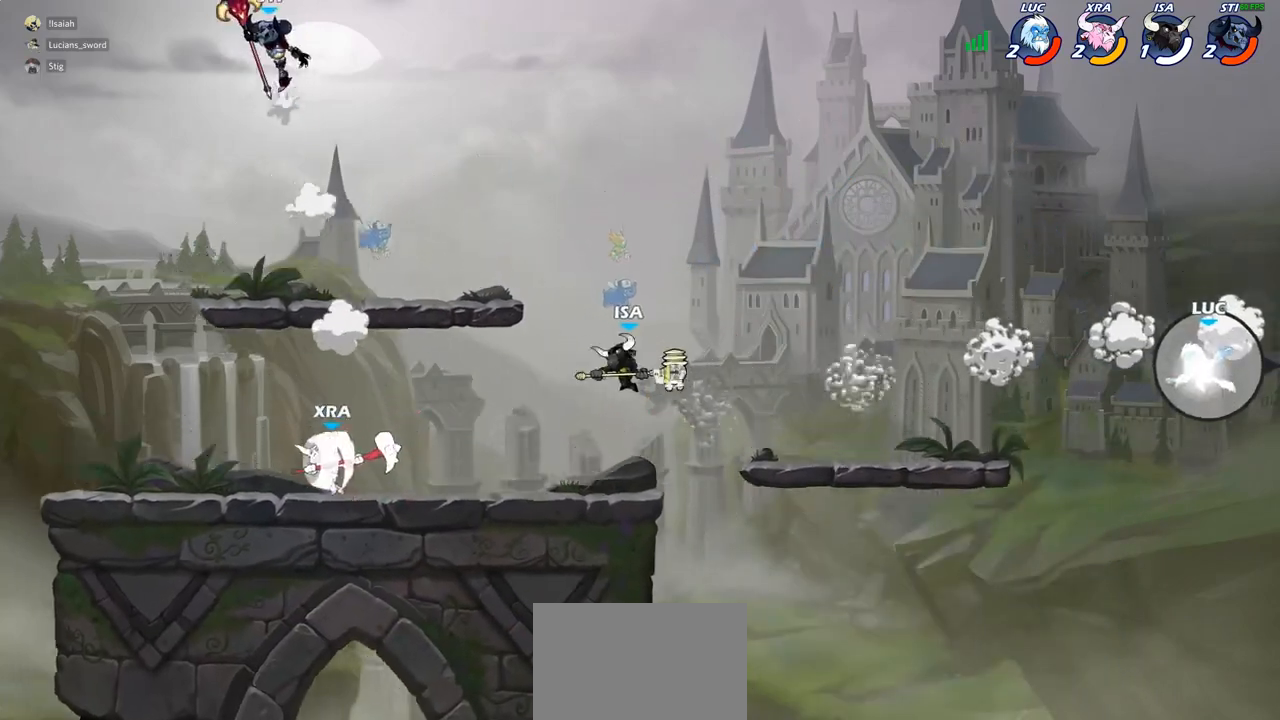
{"buttons": ["CROSS"], "left_stick": "left", "right_stick": "center", "events": [[17, "R2", "up"], [83, "R2", "down"], [117, "R1", "down"], [167, "R1", "up"], [167, "R2", "up"], [250, "R1", "down"], [250, "R2", "down"], [367, "R1", "up"], [367, "R2", "up"], [450, "CROSS", "down"]]}
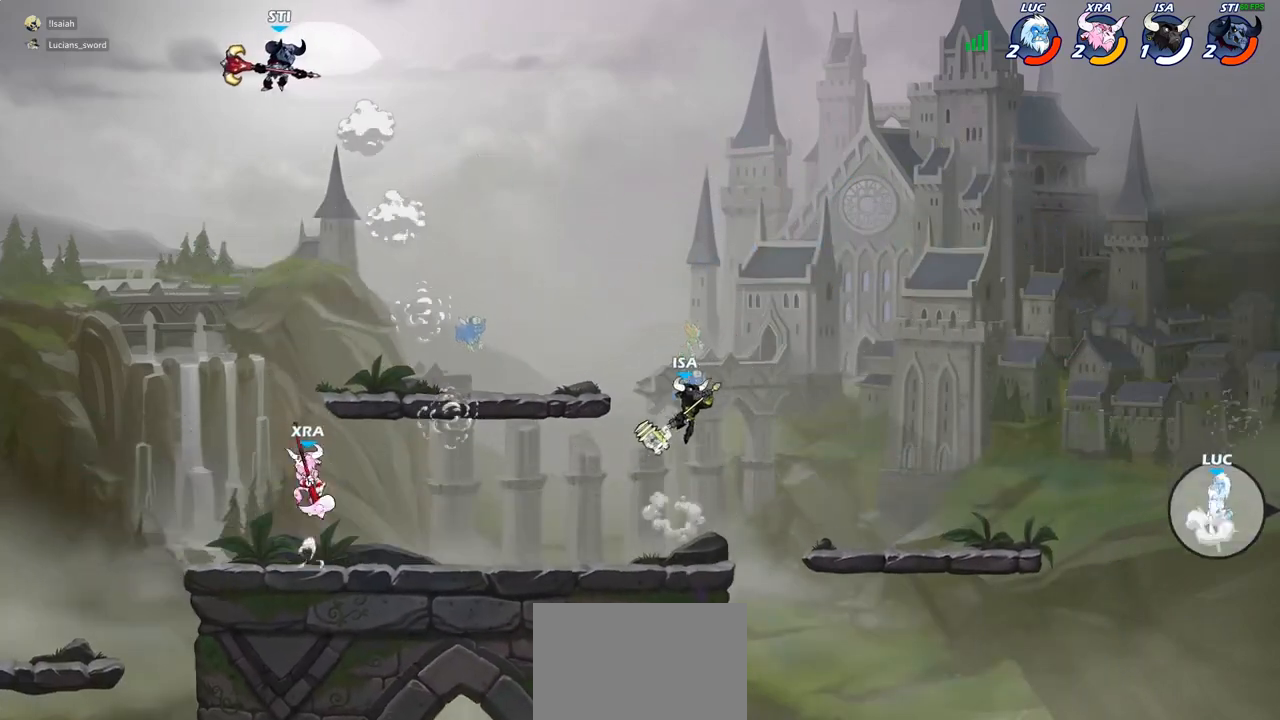
{"buttons": [], "left_stick": "left", "right_stick": "center", "events": [[83, "CROSS", "up"], [117, "CIRCLE", "down"], [133, "CIRCLE", "up"], [183, "CIRCLE", "down"], [300, "CIRCLE", "up"]]}